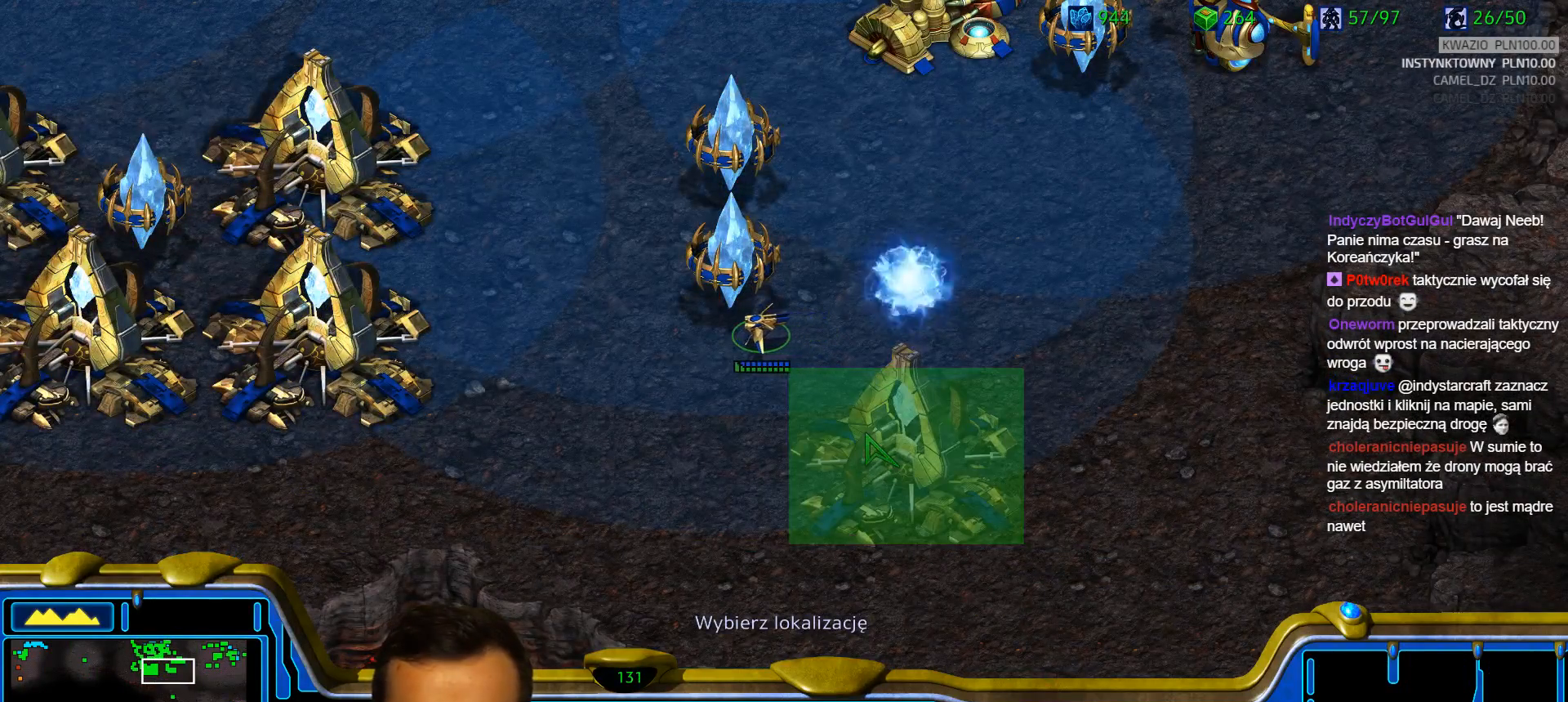
Gameplay with keyboard; each line is a JSON object with the keys held at the frame after it. "events" lists presses ("down") and releases ("up") of "1", "2", "3", "4", "5", "6", "a", "alt", "b", "c", "caps_lock", "ctrl", "d", "e", "escape", "f", "f1", "f2", "f3", "f4", "g", "q", "r", "s", "shift", "super", "t", "tab", "tilde", "v", "w", "x", "y" and "z" between this image and that frame as [ms after this image, input, new state], when the widget could be followed in between. No other keys are recorded. Mouse input is not recorded.
{"keys": [], "events": []}
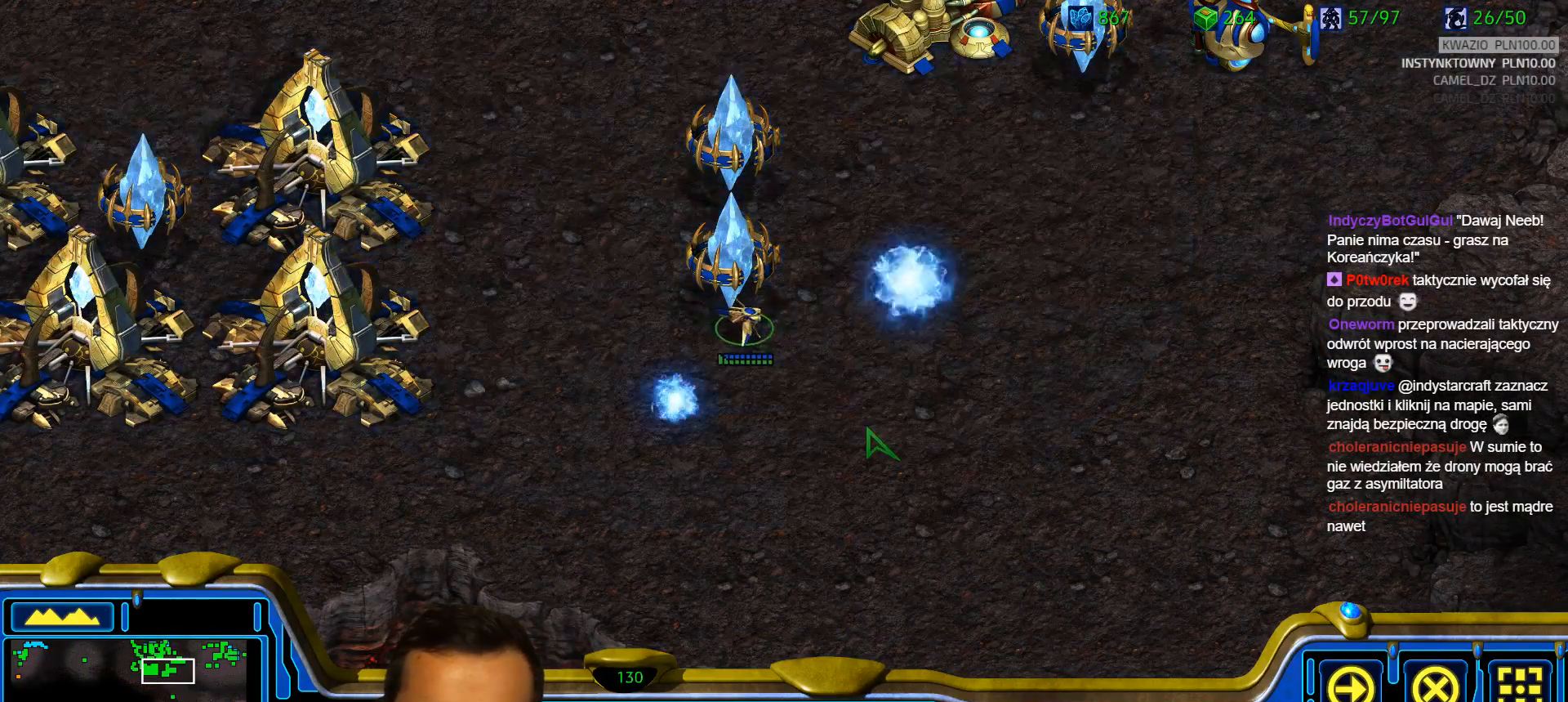
{"keys": [], "events": []}
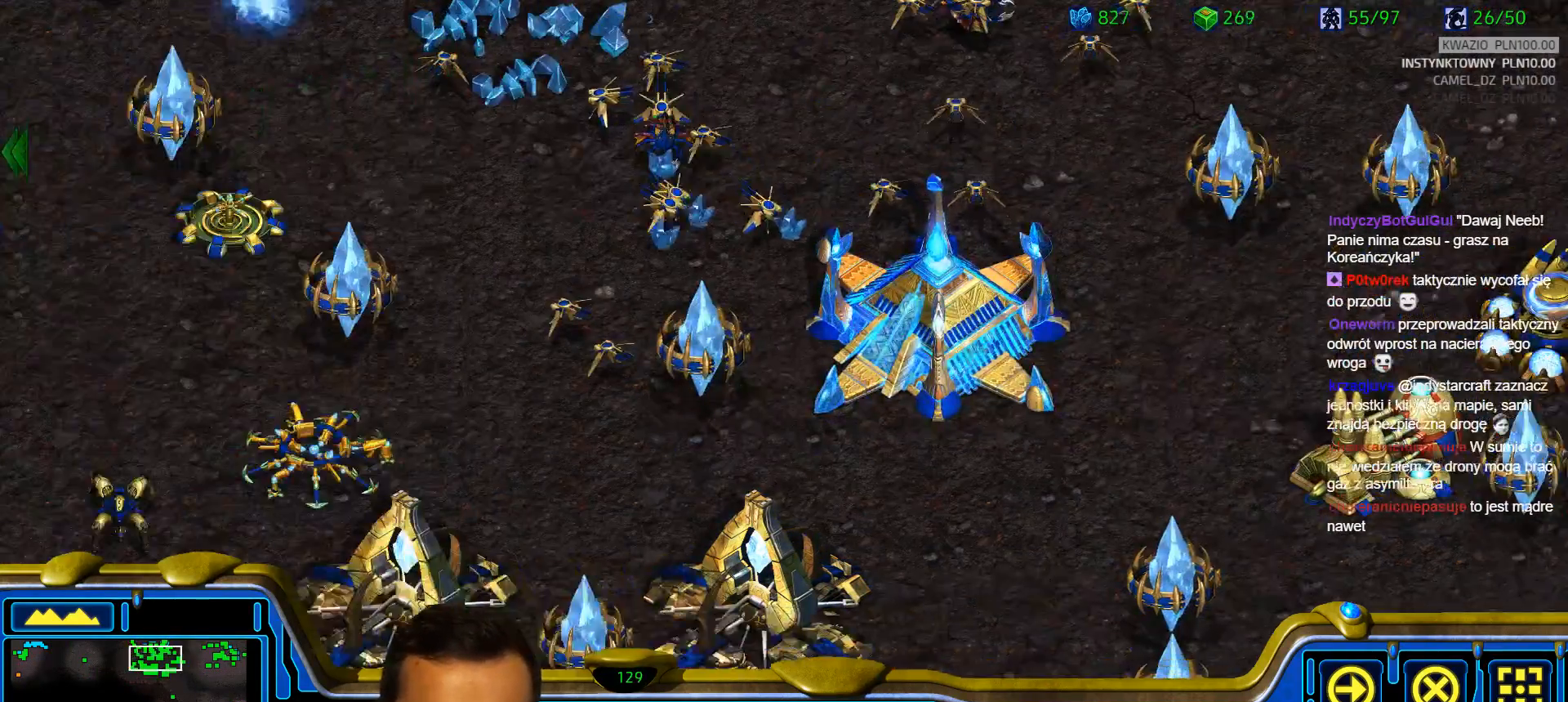
{"keys": [], "events": []}
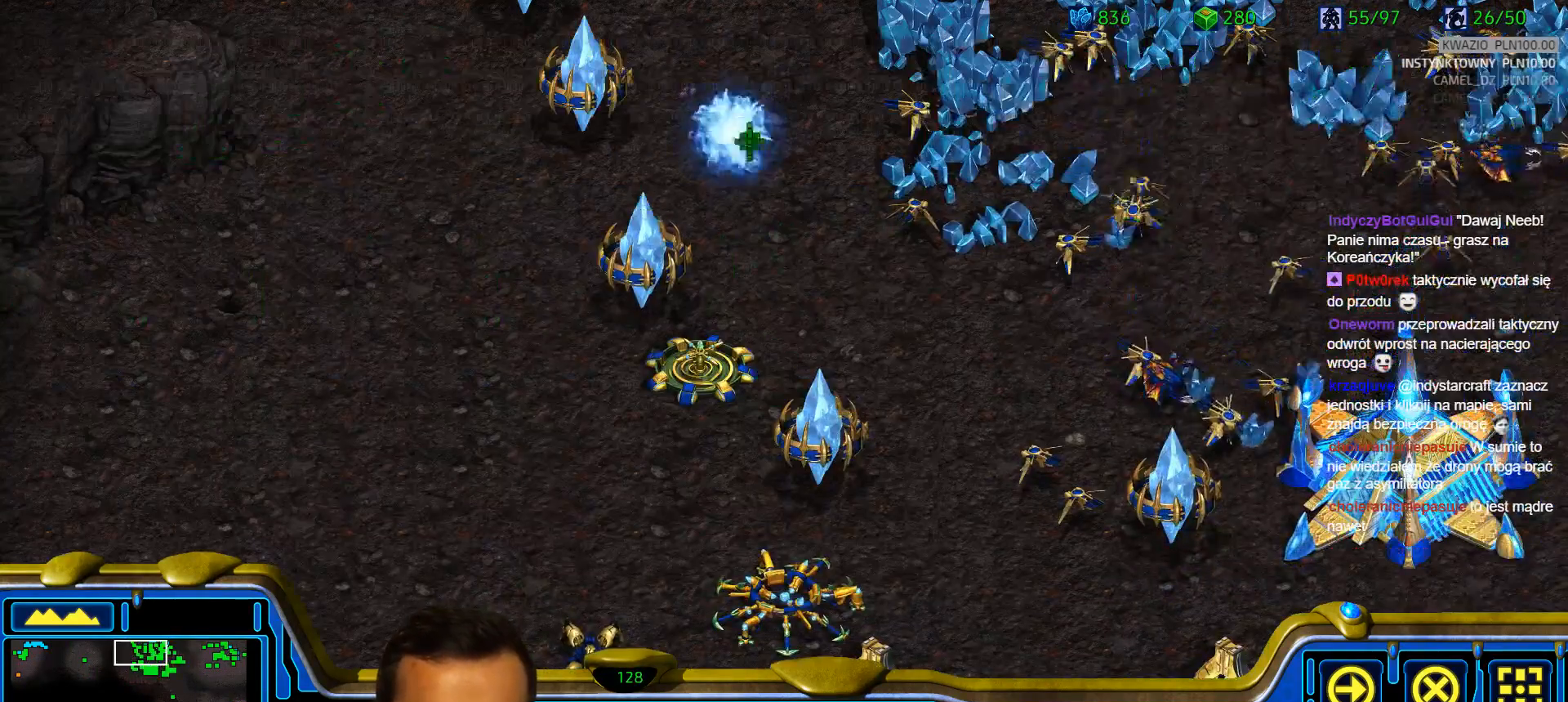
{"keys": [], "events": []}
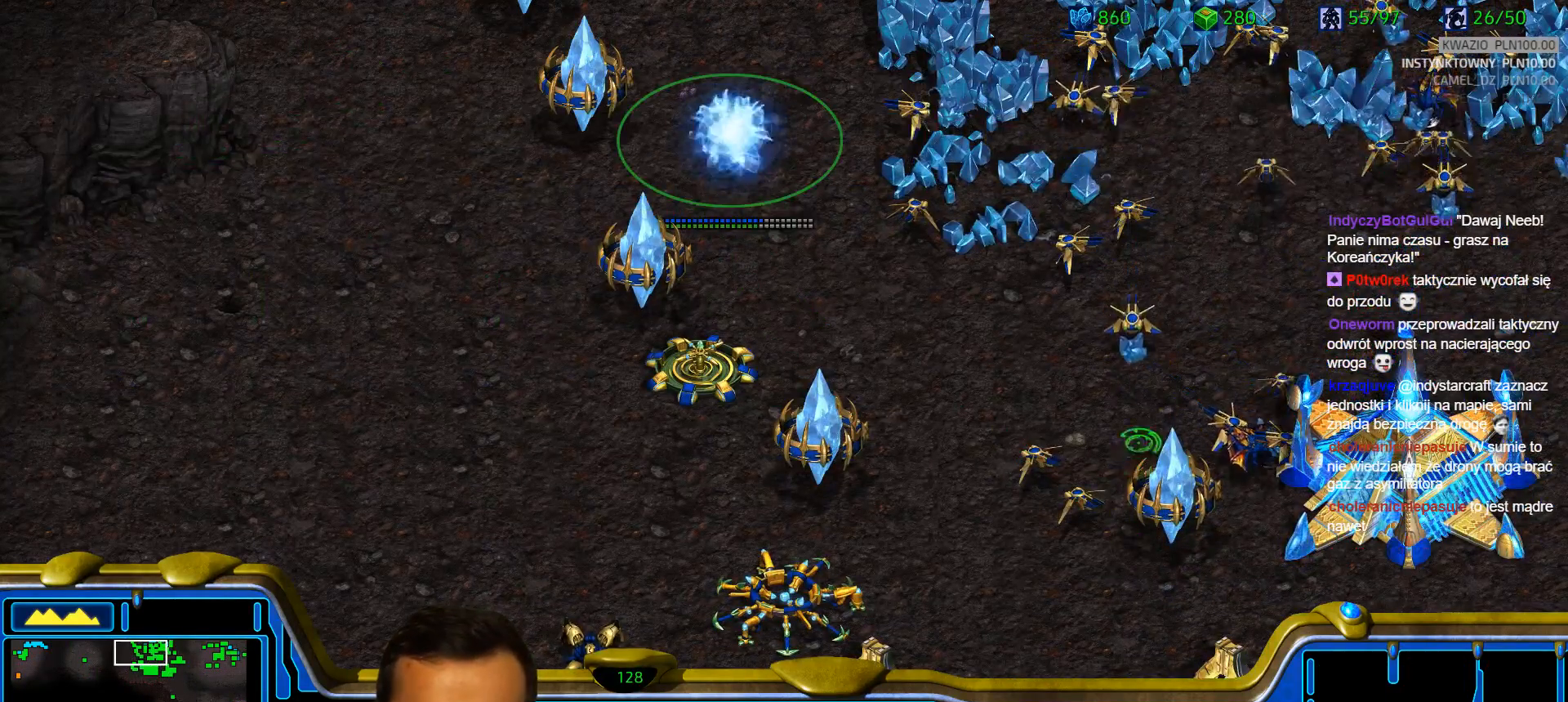
{"keys": [], "events": []}
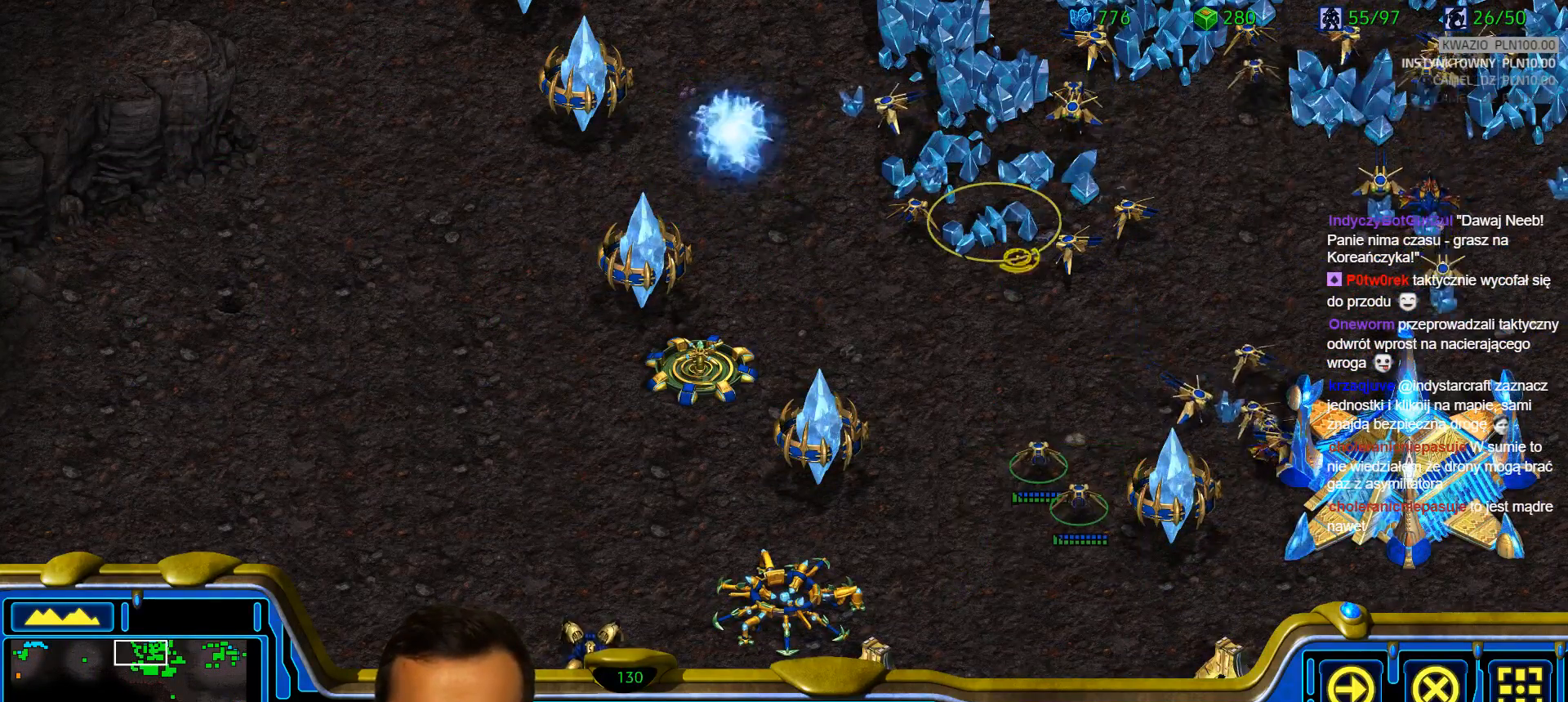
{"keys": [], "events": []}
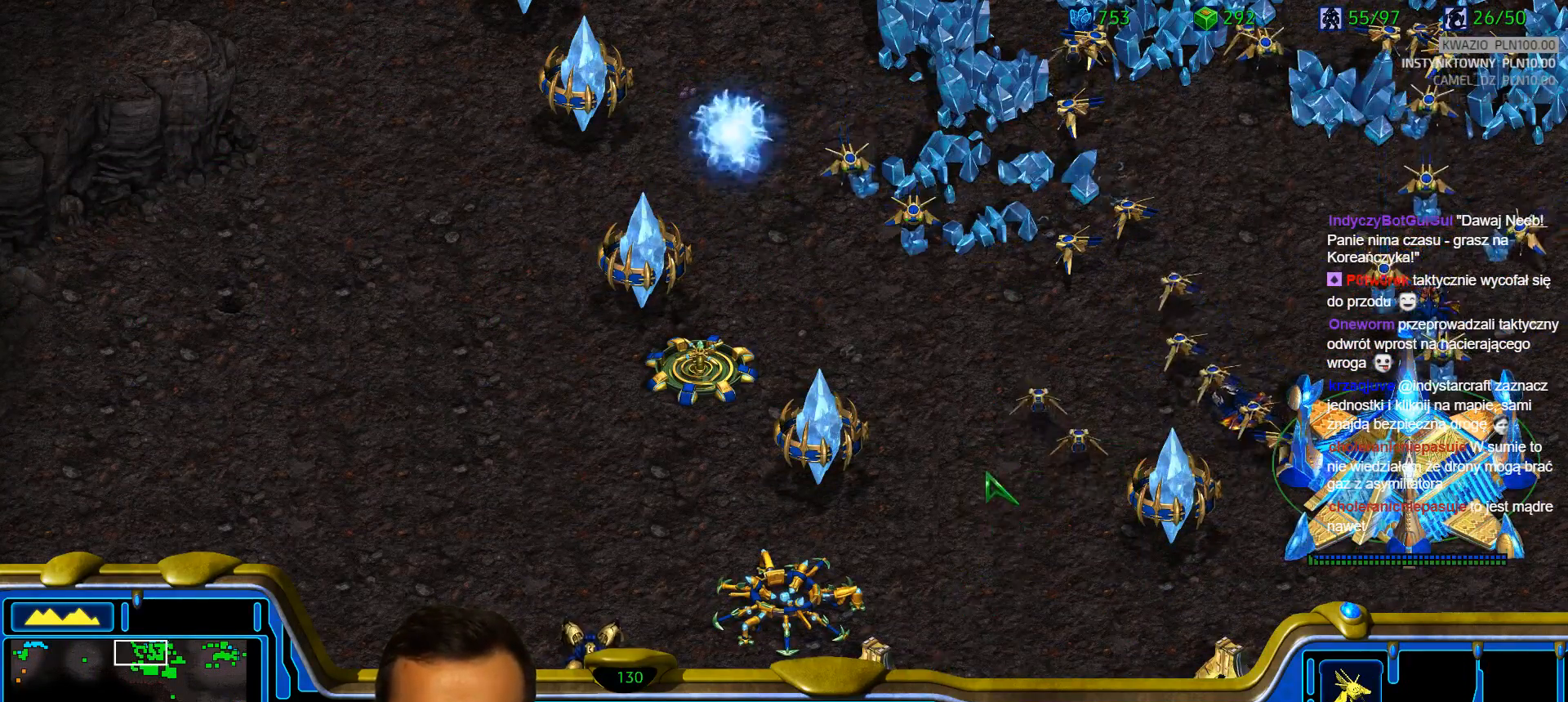
{"keys": [], "events": []}
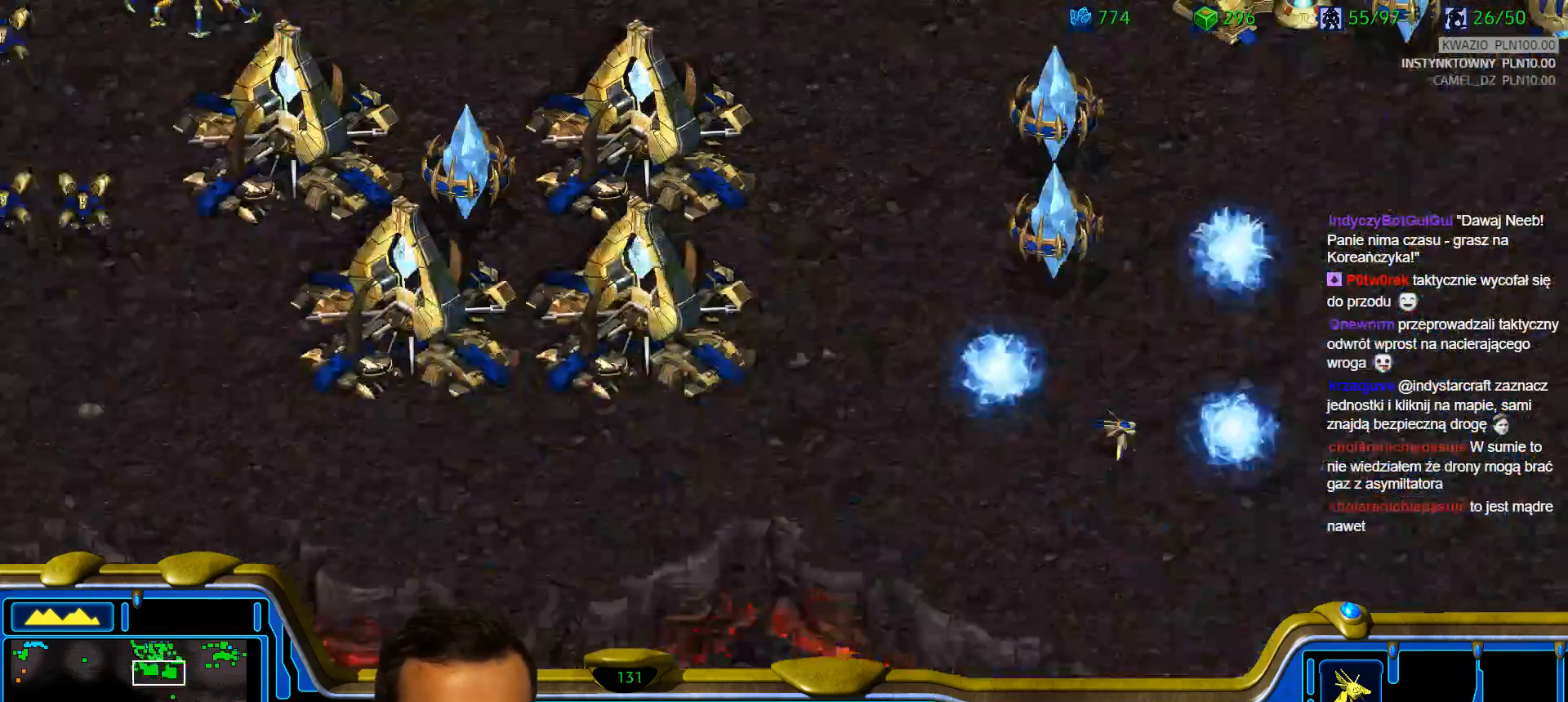
{"keys": [], "events": []}
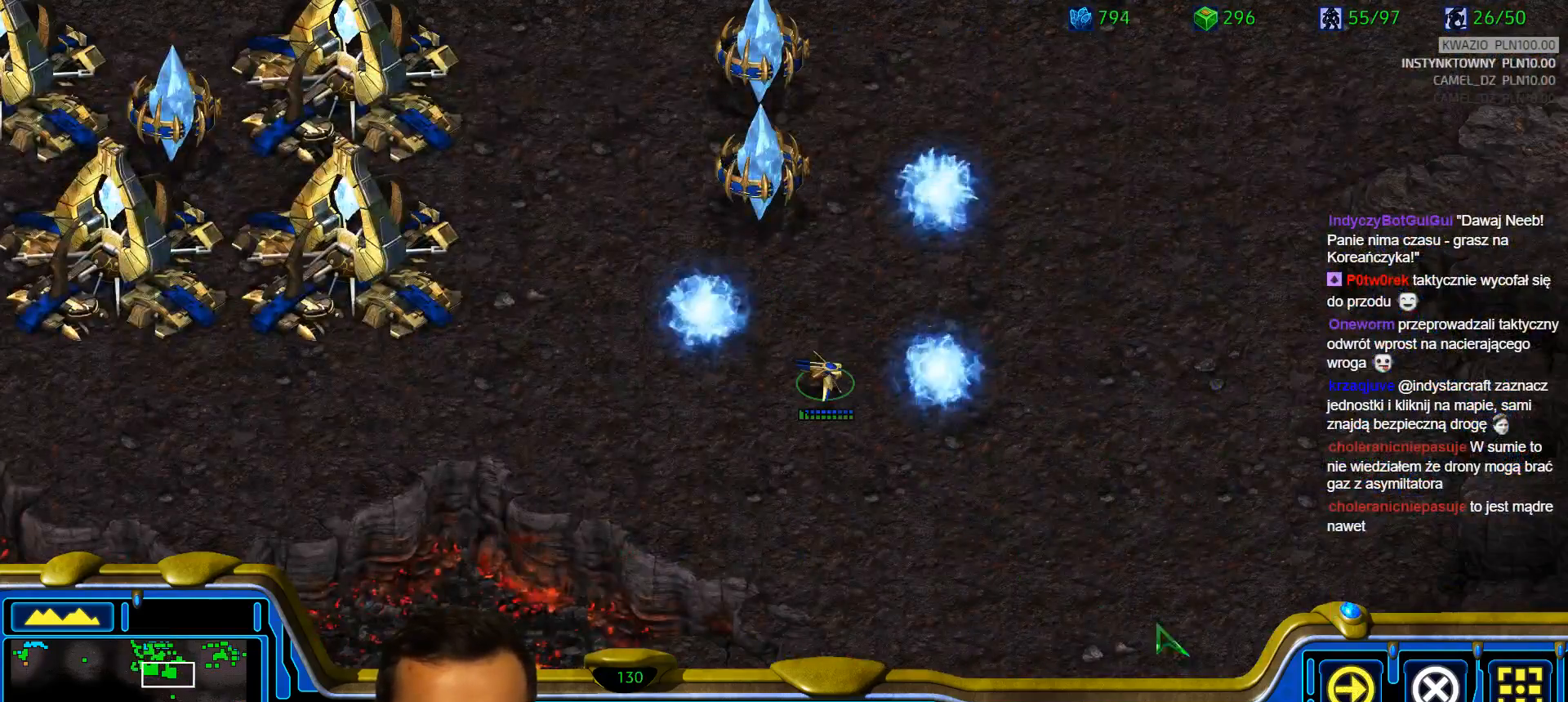
{"keys": [], "events": []}
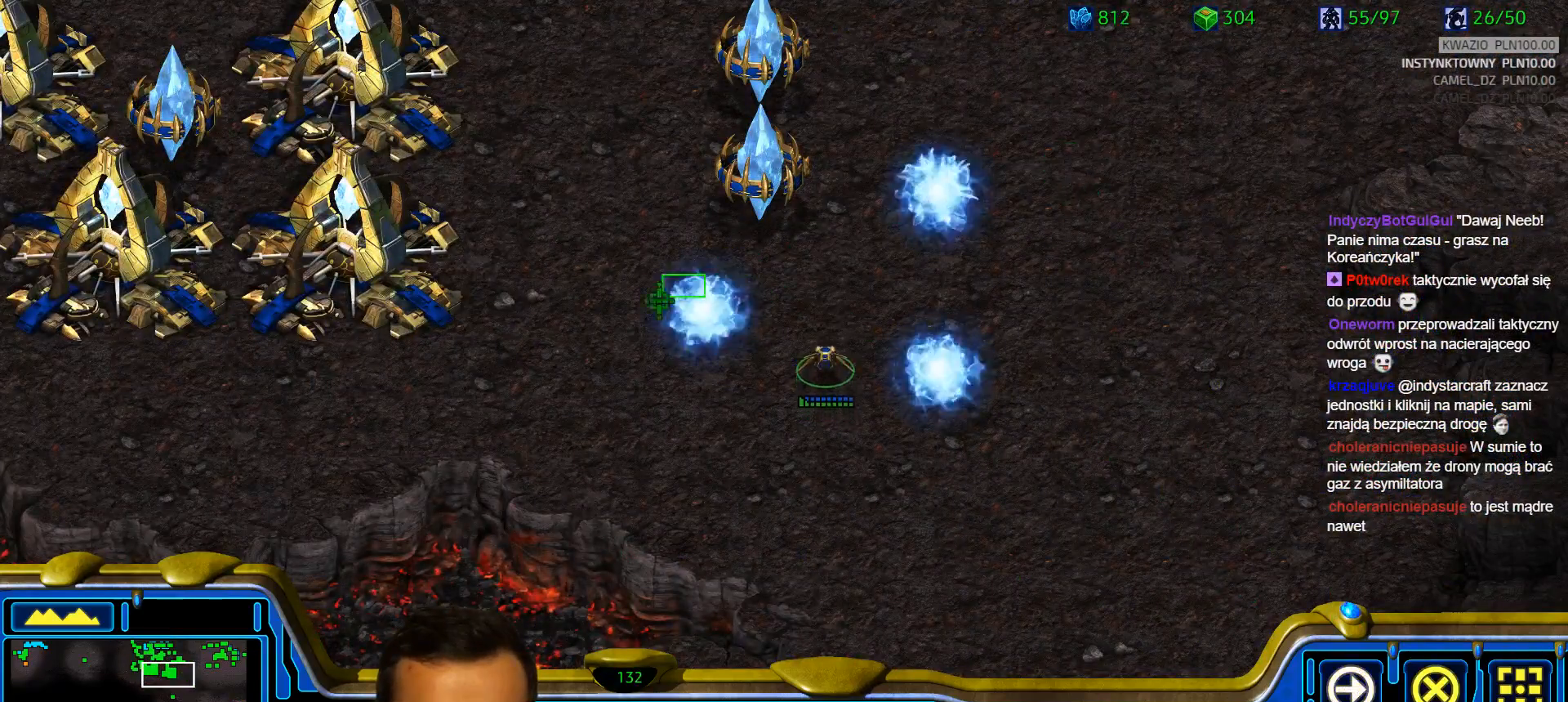
{"keys": ["ctrl"], "events": [[83, "ctrl", "down"], [183, "1", "down"], [283, "1", "up"], [317, "ctrl", "up"], [367, "ctrl", "down"]]}
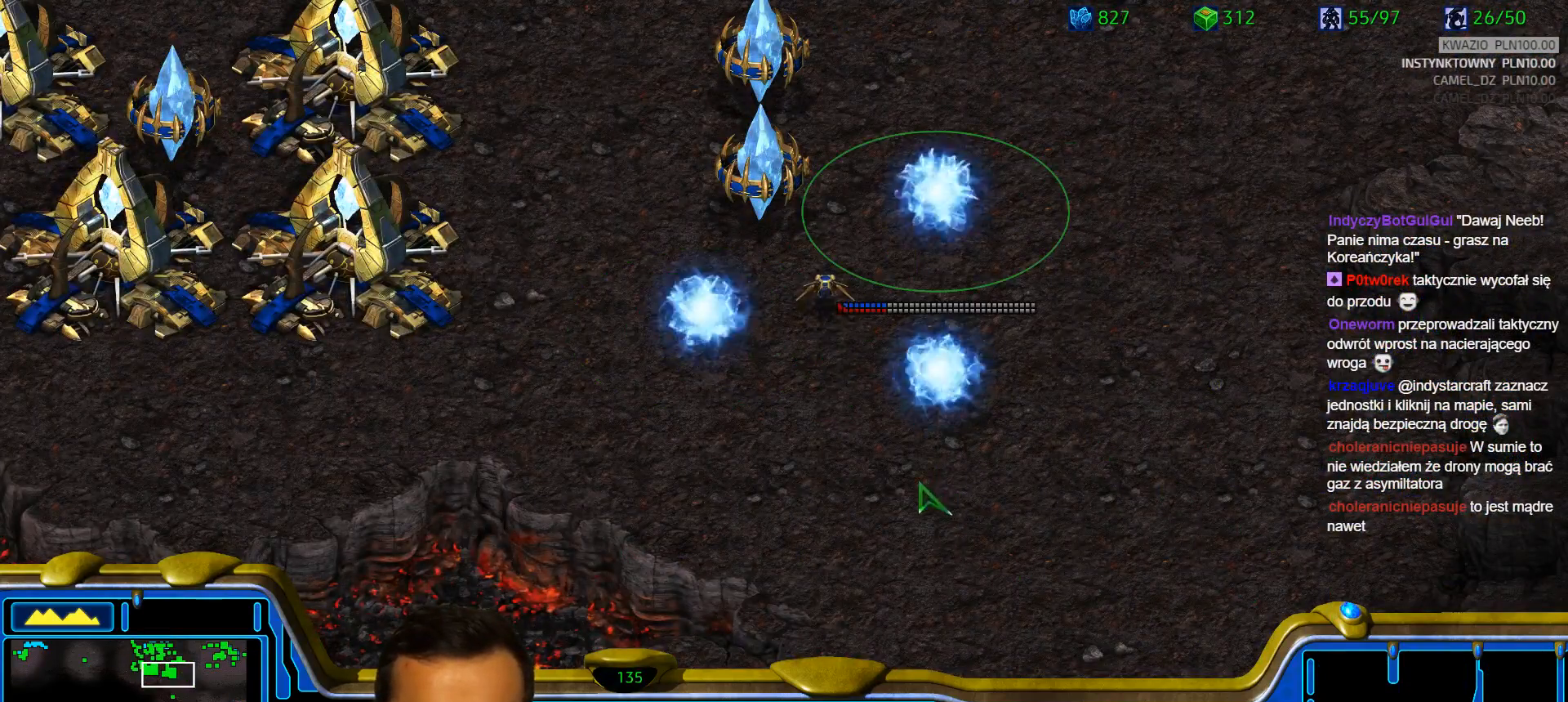
{"keys": [], "events": [[17, "2", "down"], [100, "2", "up"], [100, "ctrl", "up"], [250, "ctrl", "down"], [333, "3", "down"], [483, "3", "up"], [483, "ctrl", "up"]]}
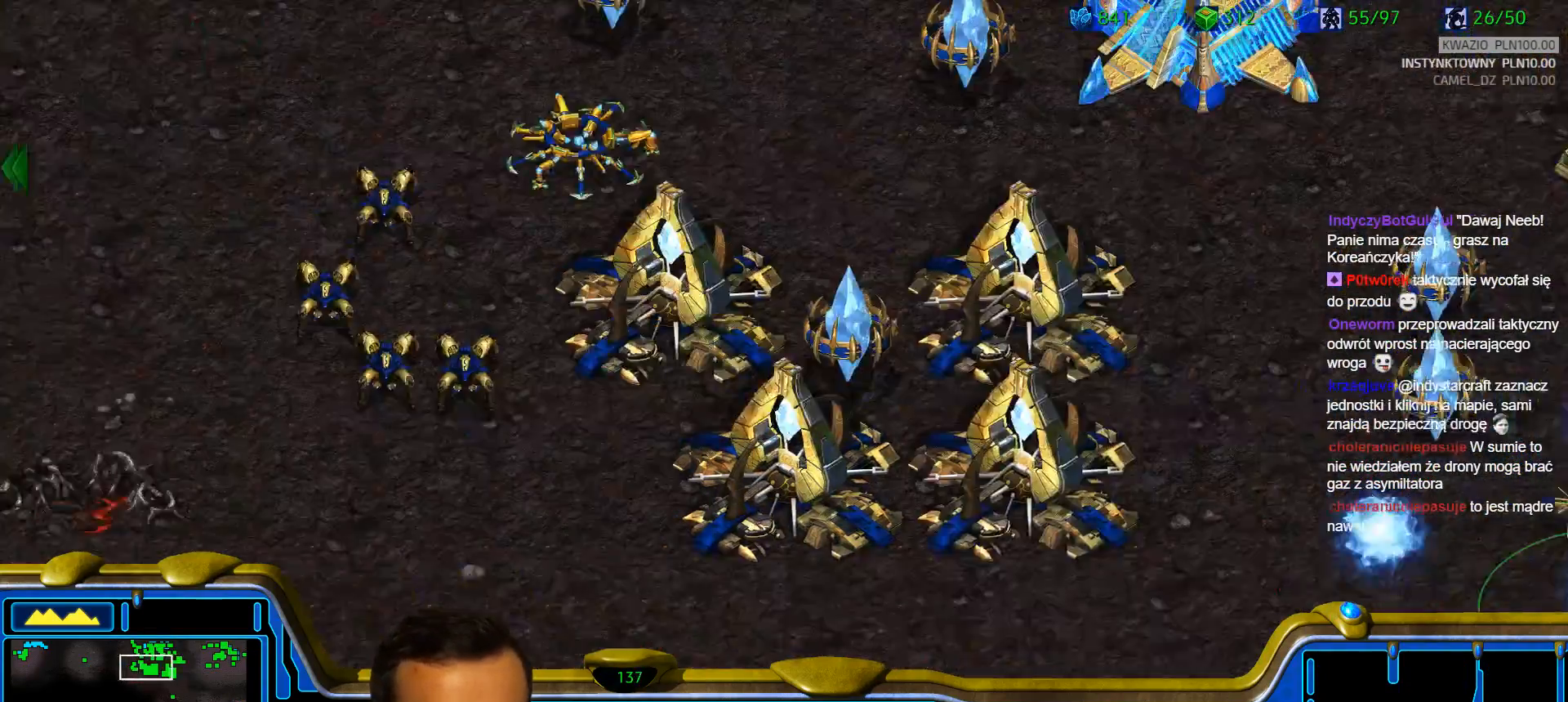
{"keys": ["2"], "events": [[300, "1", "down"], [400, "1", "up"], [500, "2", "down"]]}
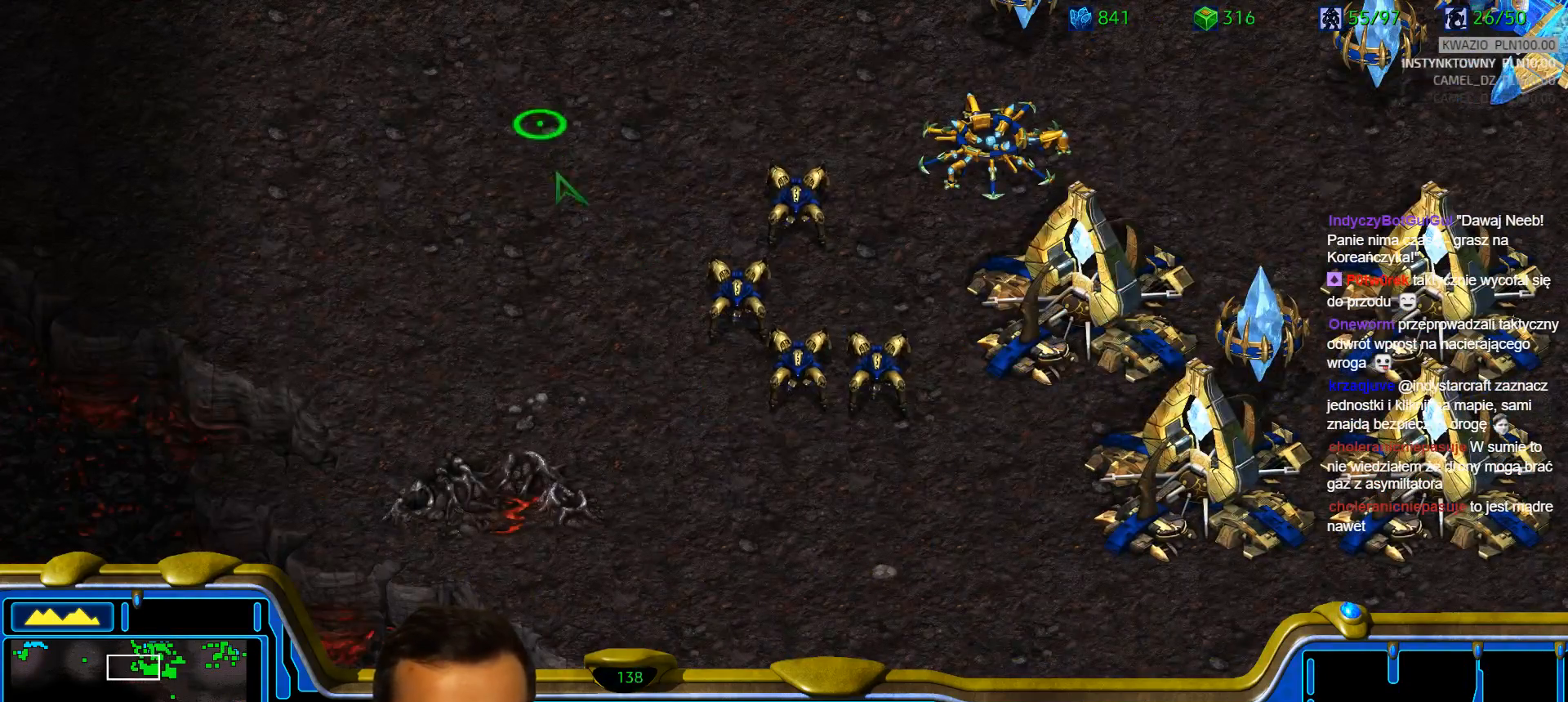
{"keys": []}
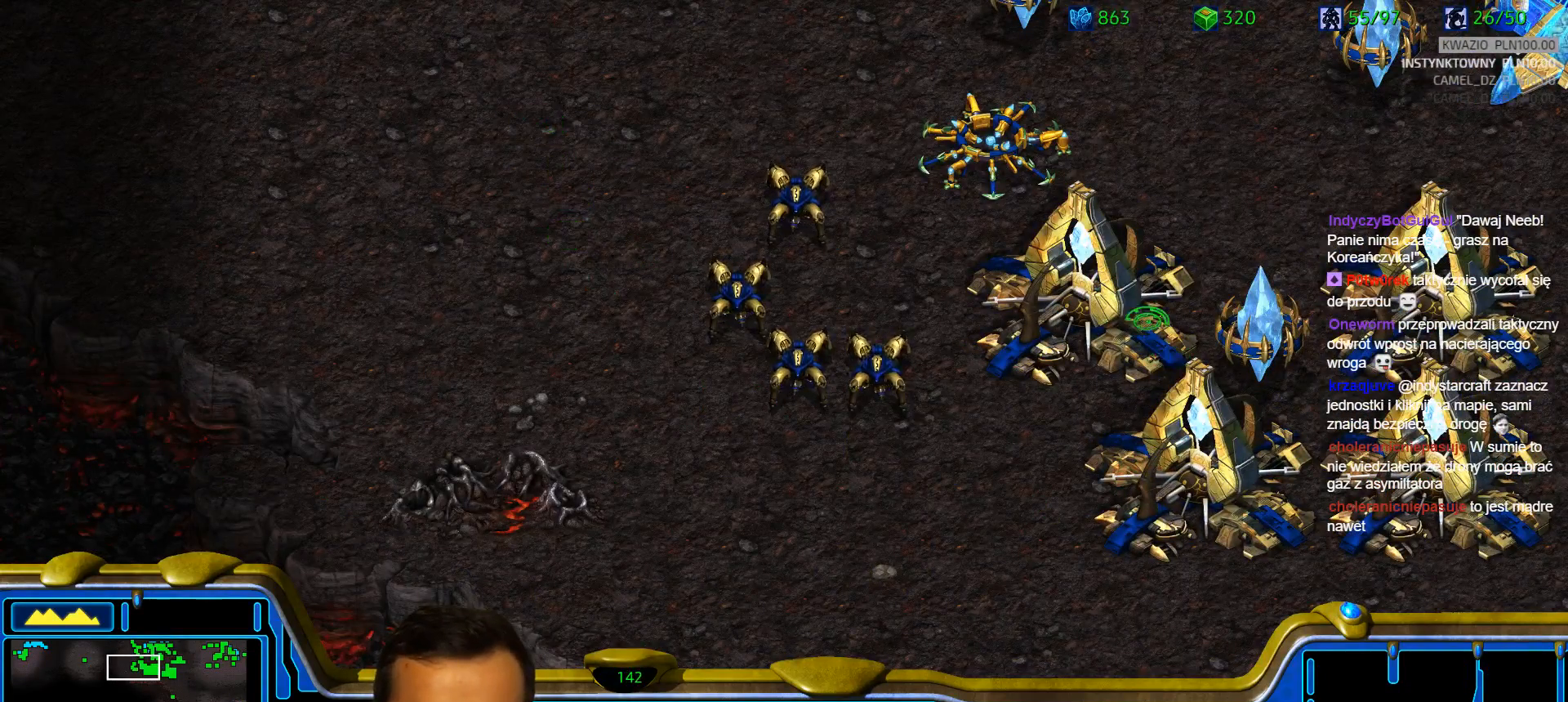
{"keys": [], "events": [[200, "z", "down"], [283, "z", "up"], [383, "z", "down"], [433, "z", "up"]]}
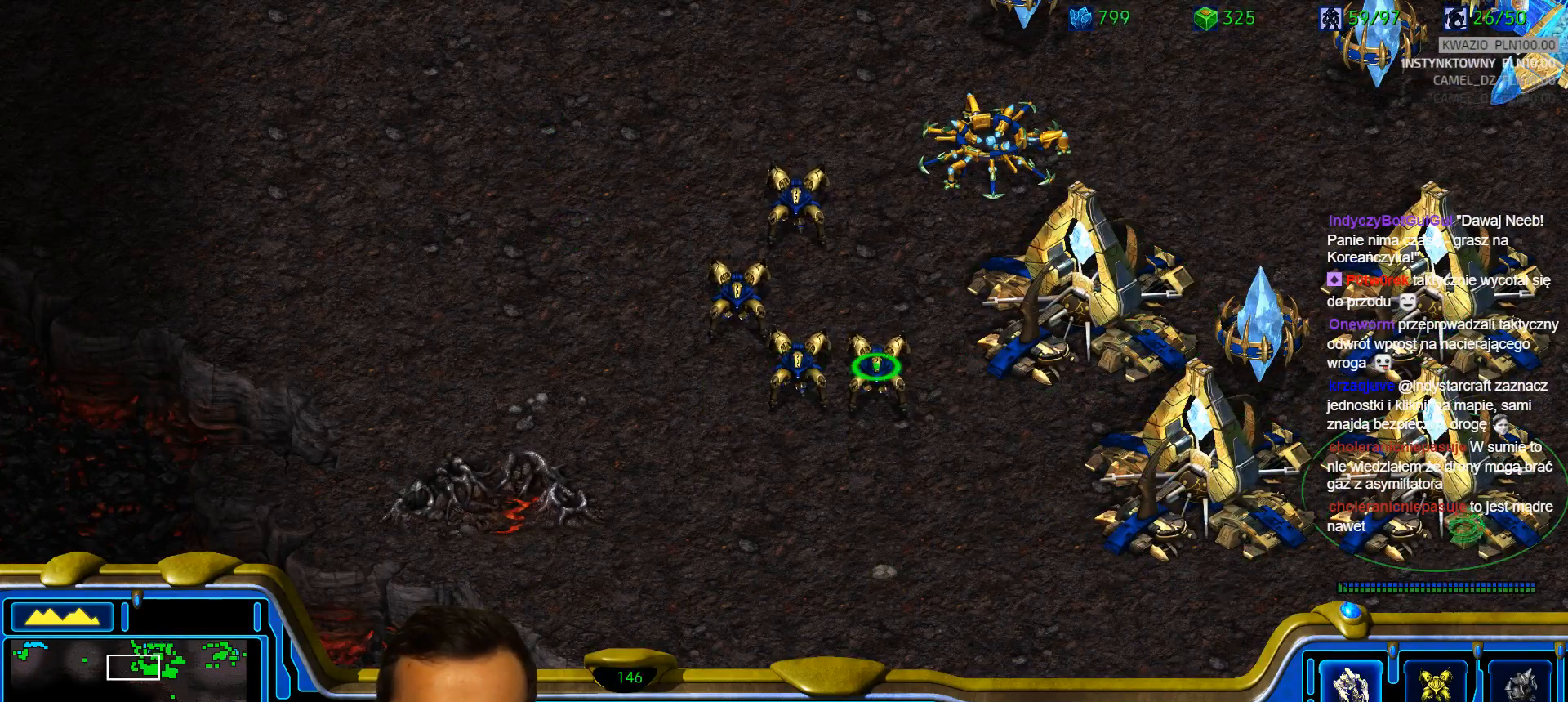
{"keys": [], "events": [[33, "z", "down"], [117, "z", "up"]]}
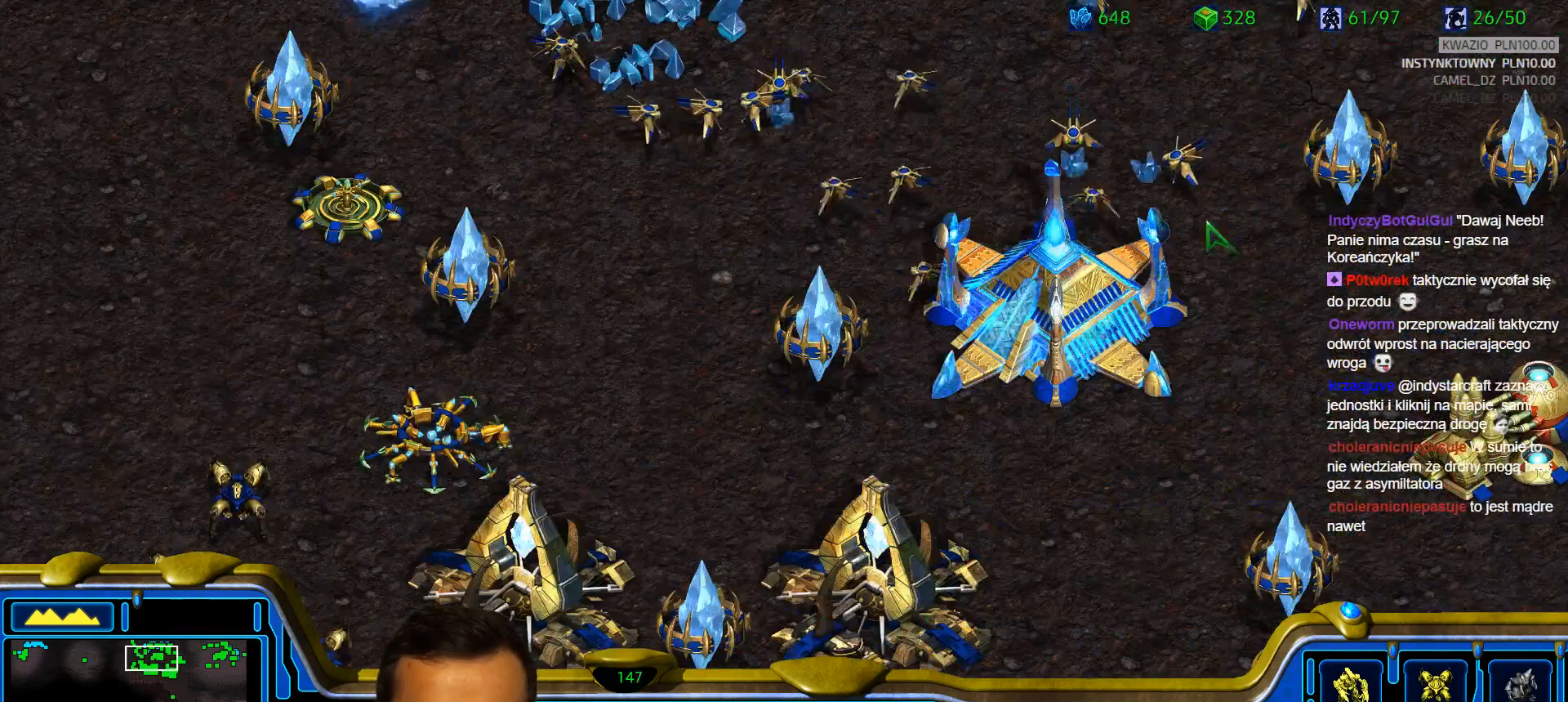
{"keys": [], "events": []}
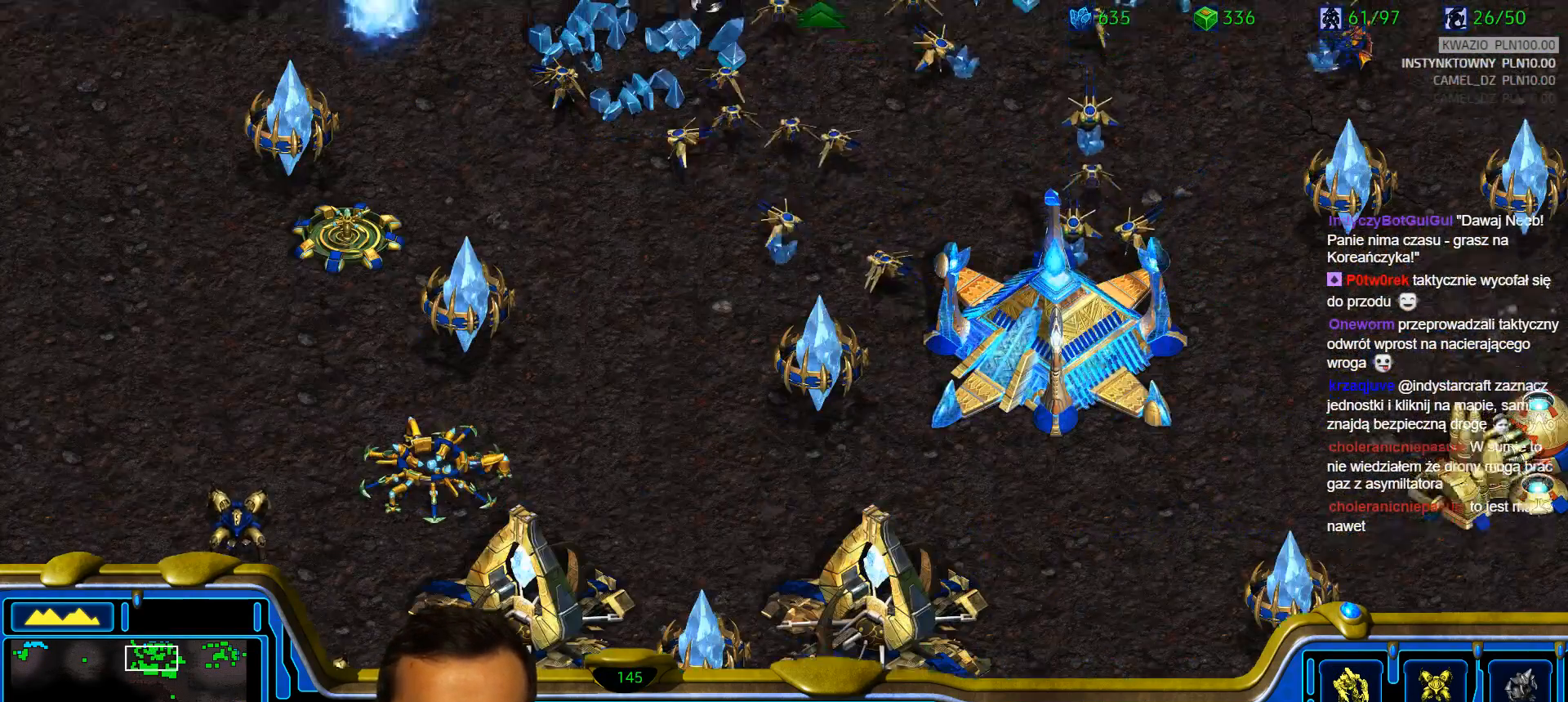
{"keys": [], "events": []}
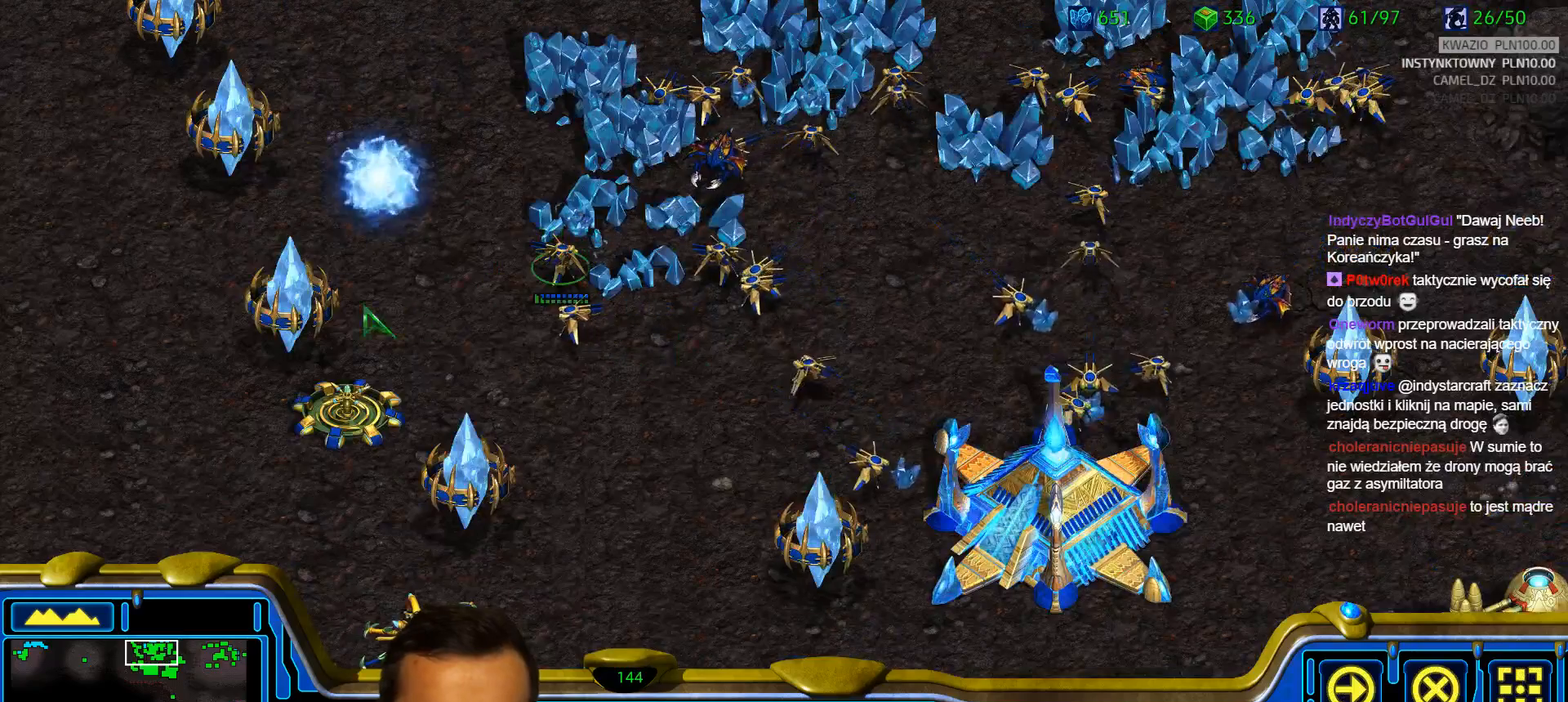
{"keys": [], "events": []}
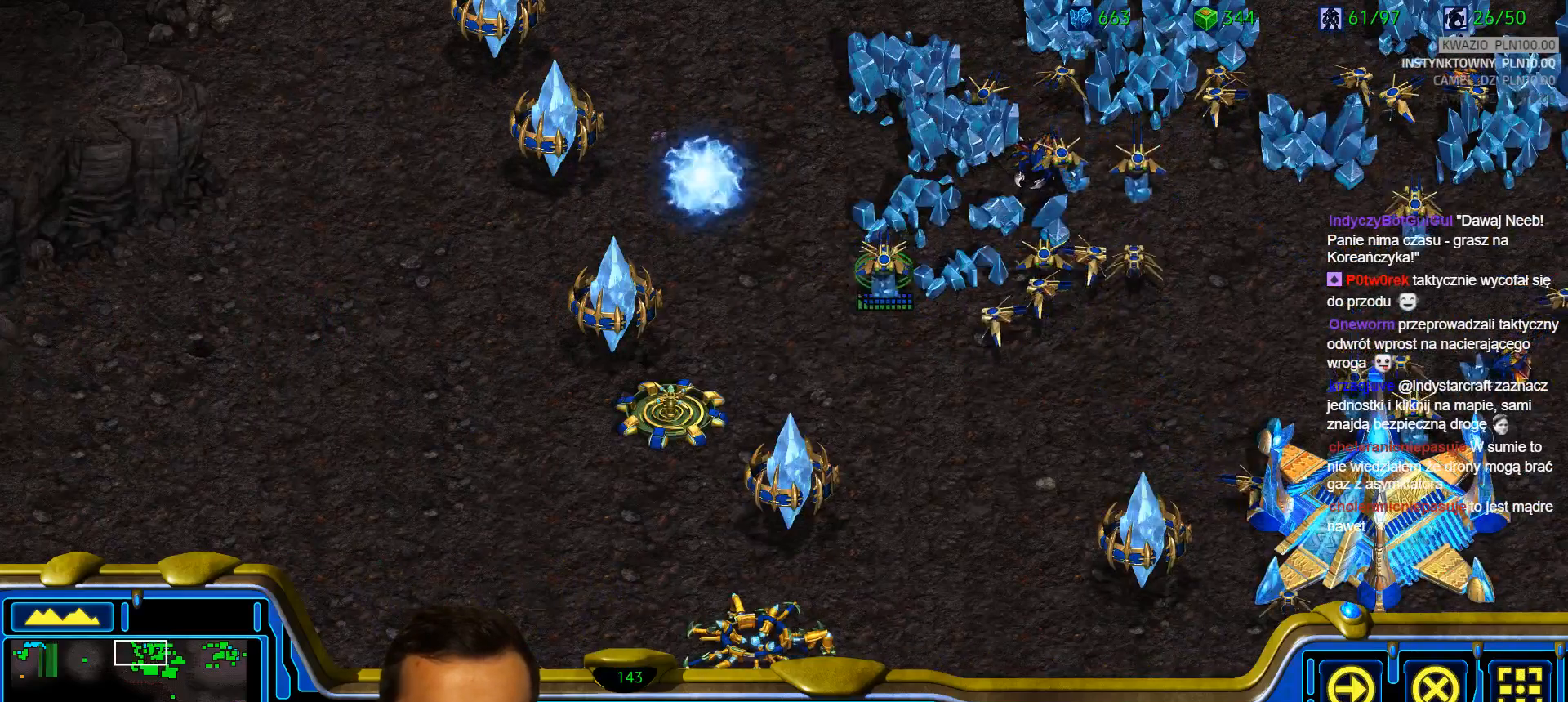
{"keys": []}
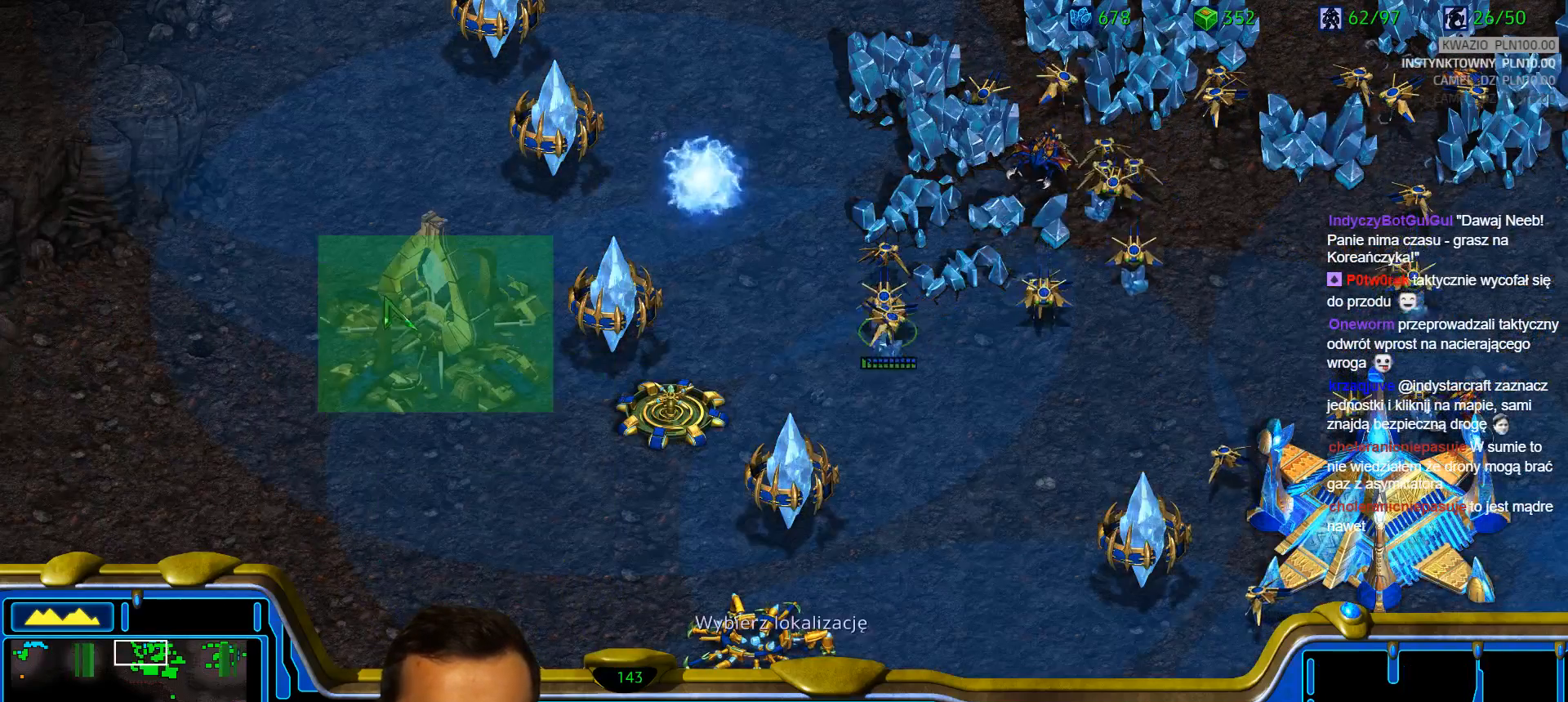
{"keys": [], "events": []}
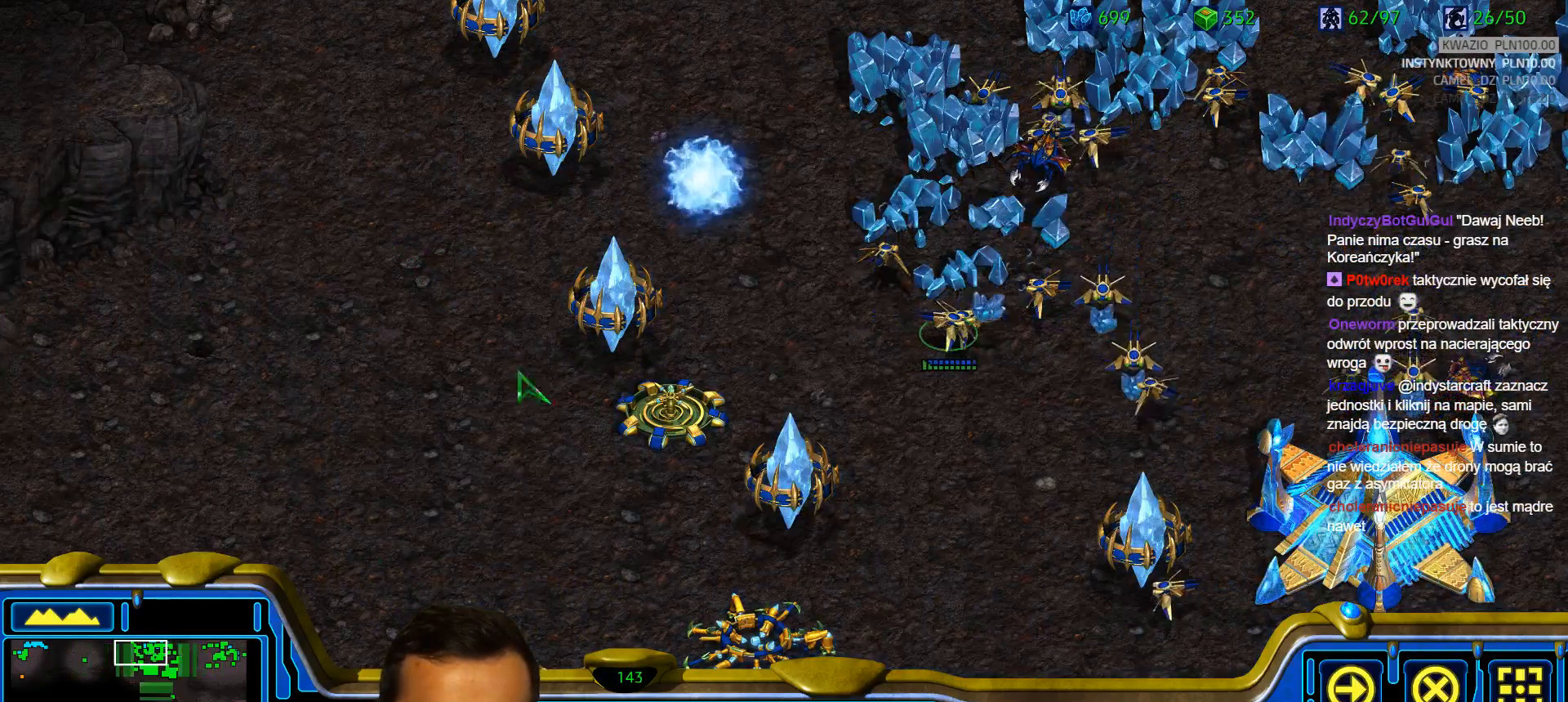
{"keys": [], "events": [[117, "shift", "down"], [350, "shift", "up"]]}